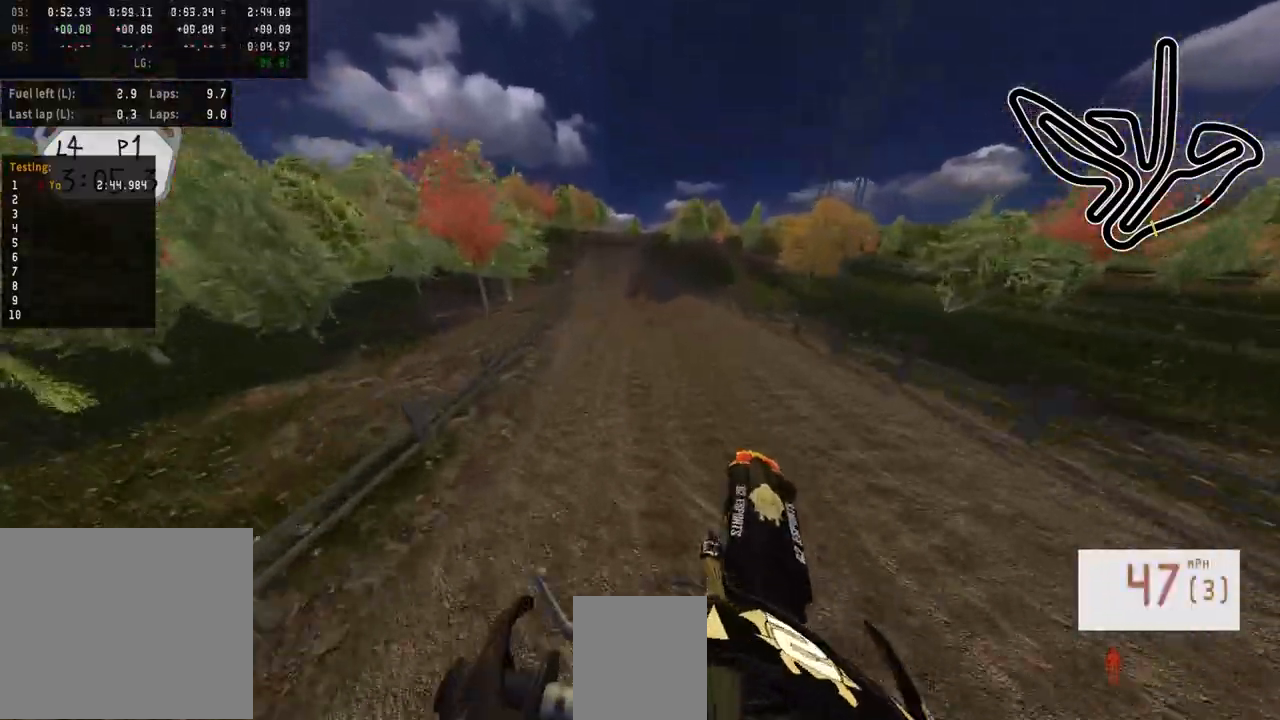
Gameplay with a controller (PlayStation layout); each line is a JSON object with the inputs held at the frame after it. "events" lists button and stick changes between this image and that frame as [ms after this image, input, new state], when the widget could be followed in between.
{"buttons": ["R2", "R3"], "left_stick": "center", "right_stick": "center", "events": [[150, "R2", "up"], [150, "right_stick", "center"], [367, "R2", "down"], [417, "left_stick", "center"], [467, "R3", "down"]]}
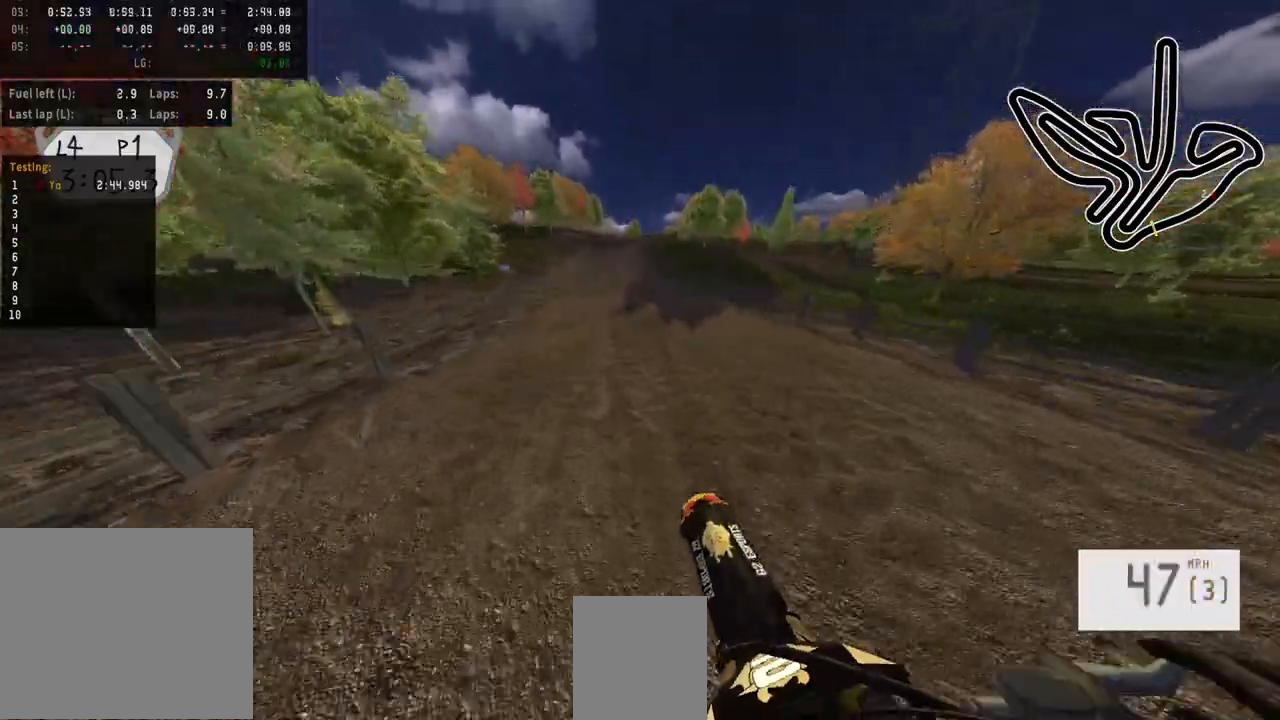
{"buttons": ["R2"], "left_stick": "center", "right_stick": "center", "events": [[83, "R3", "up"]]}
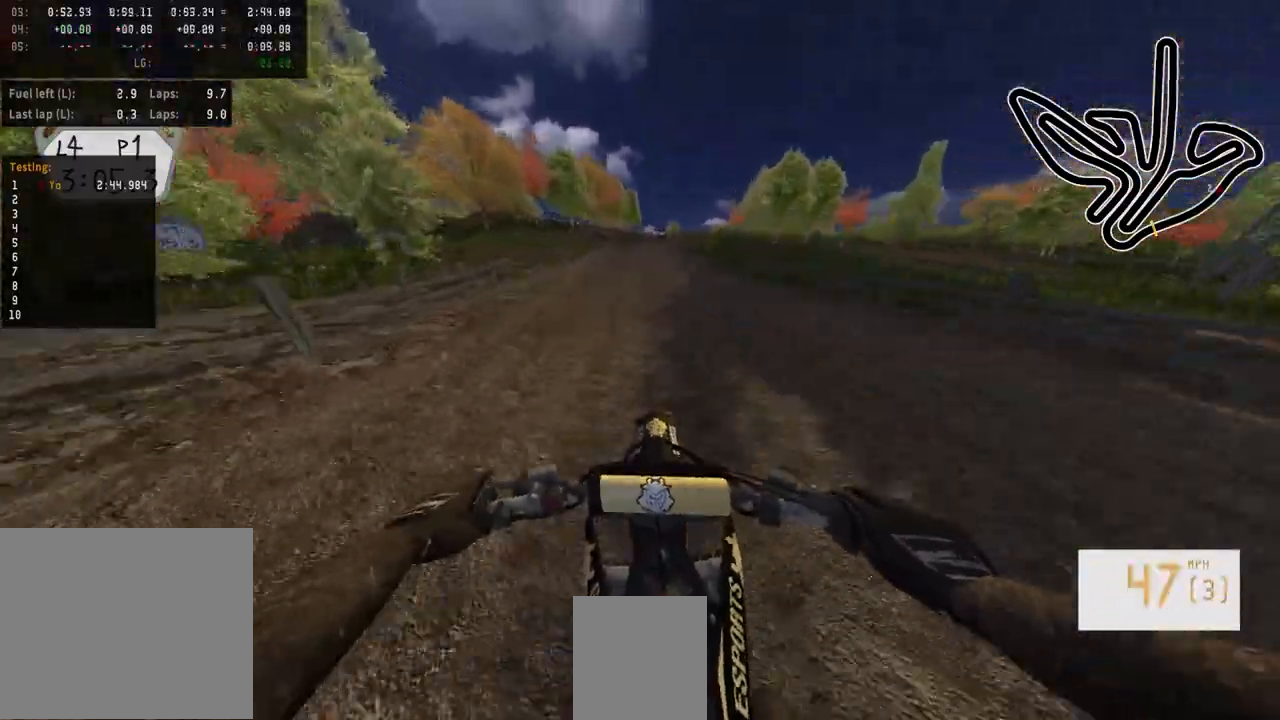
{"buttons": ["R2"], "left_stick": "up-right", "right_stick": "center", "events": [[500, "left_stick", "up-right"]]}
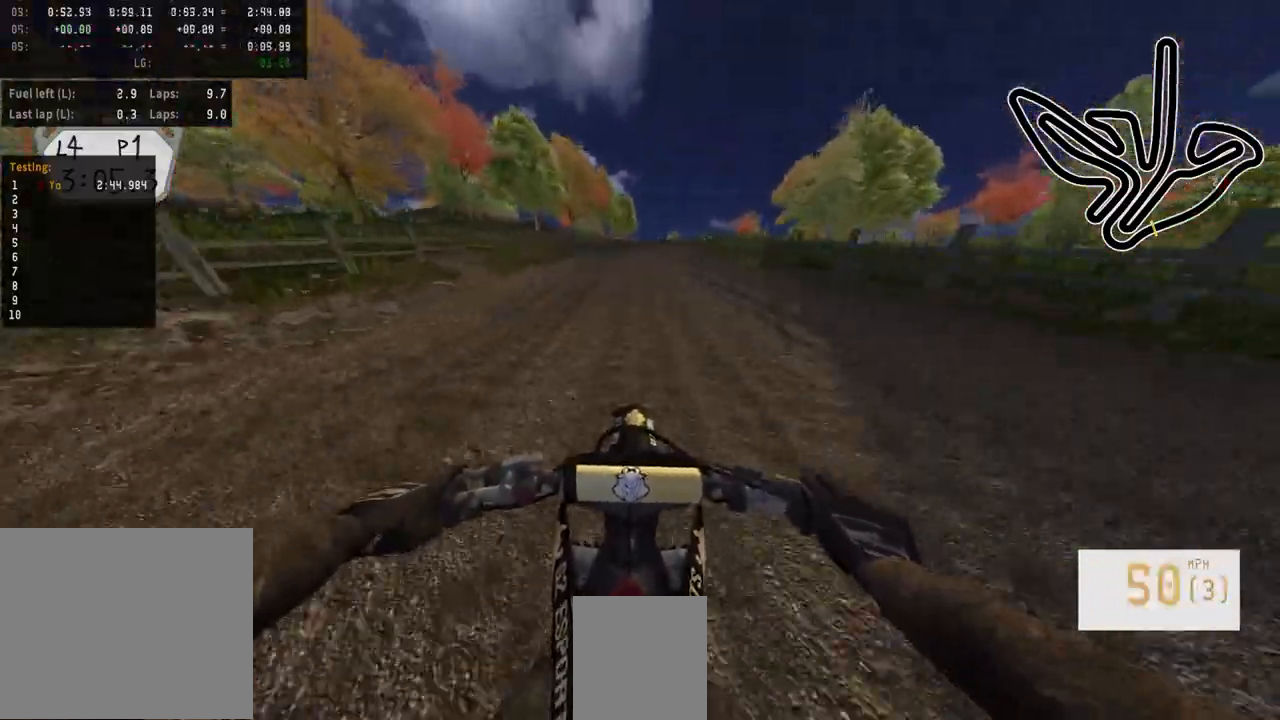
{"buttons": [], "left_stick": "center", "right_stick": "center", "events": [[283, "left_stick", "center"], [467, "R2", "up"]]}
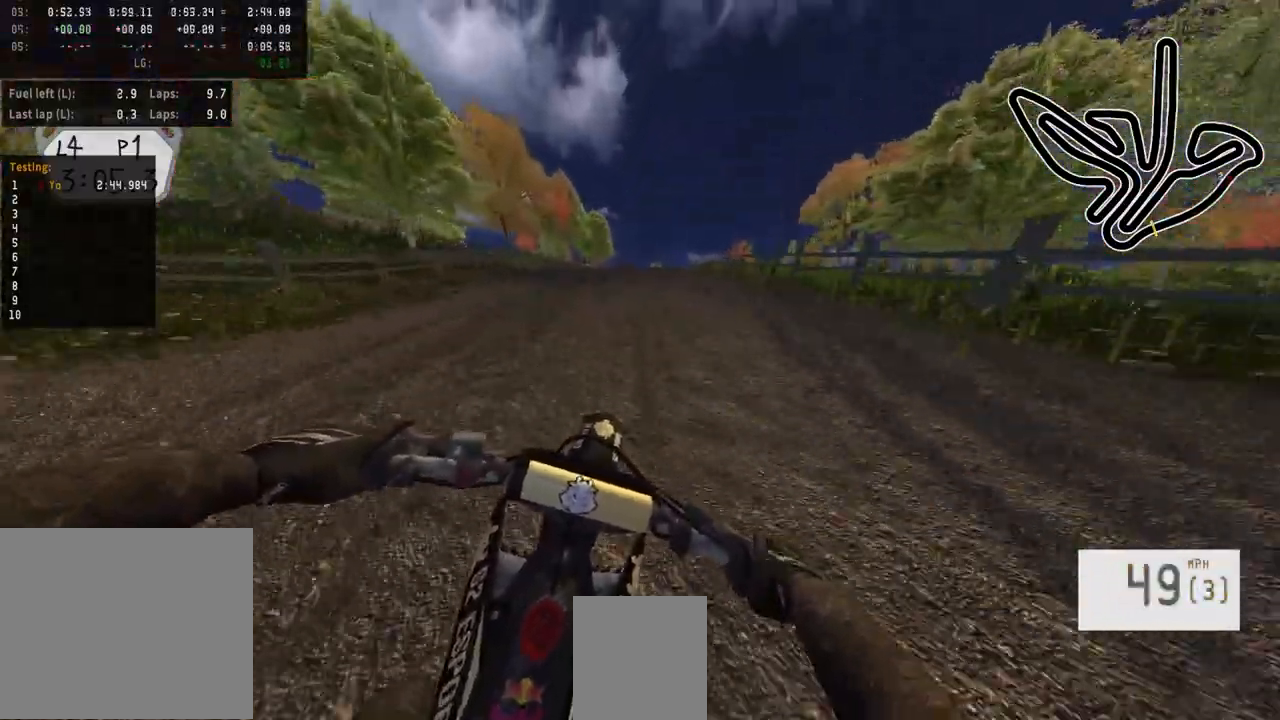
{"buttons": ["R2"], "left_stick": "center", "right_stick": "center", "events": [[267, "L2", "down"], [383, "L2", "up"], [383, "R2", "down"], [417, "R3", "down"], [500, "R3", "up"]]}
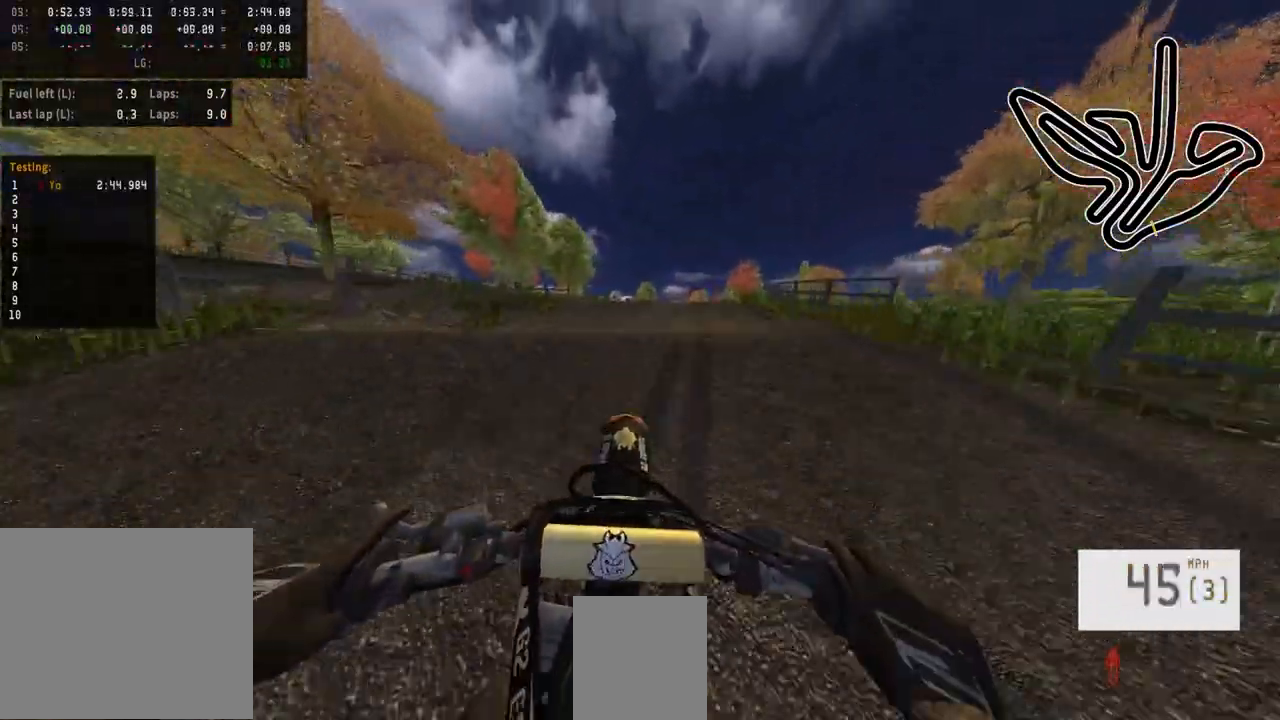
{"buttons": ["R2"], "left_stick": "right", "right_stick": "up", "events": [[133, "R2", "up"], [300, "R2", "down"], [317, "right_stick", "up"], [467, "left_stick", "right"]]}
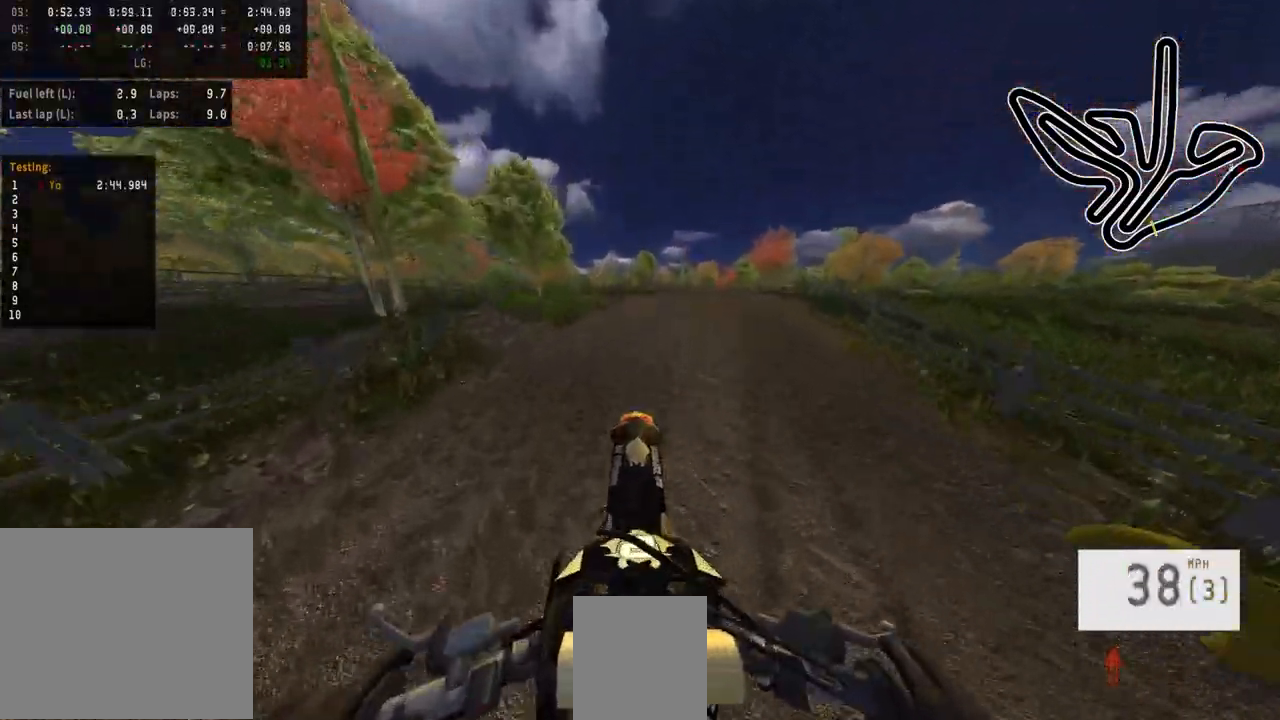
{"buttons": ["R2"], "left_stick": "left", "right_stick": "up", "events": [[150, "R2", "up"], [150, "left_stick", "center"], [150, "right_stick", "center"], [317, "R2", "down"], [333, "right_stick", "up"], [383, "left_stick", "left"]]}
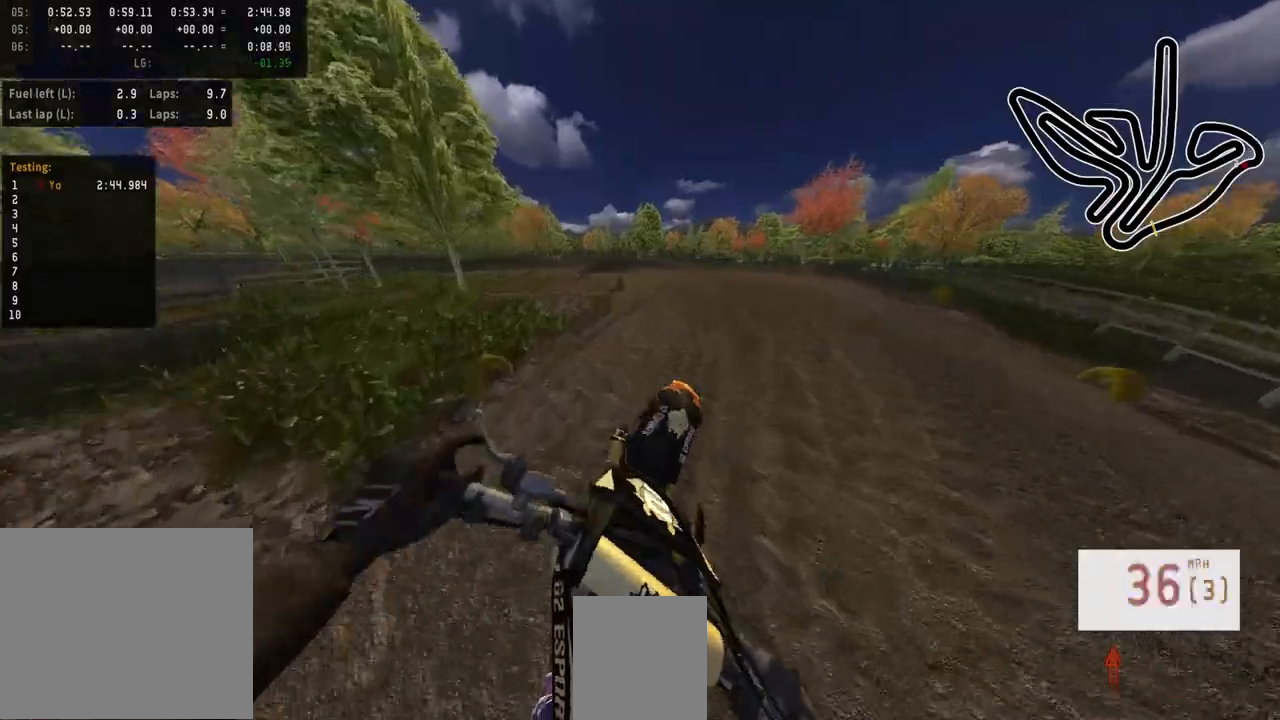
{"buttons": ["R3"], "left_stick": "left", "right_stick": "center", "events": [[17, "left_stick", "center"], [133, "right_stick", "center"], [150, "R2", "up"], [417, "R3", "down"], [483, "left_stick", "left"]]}
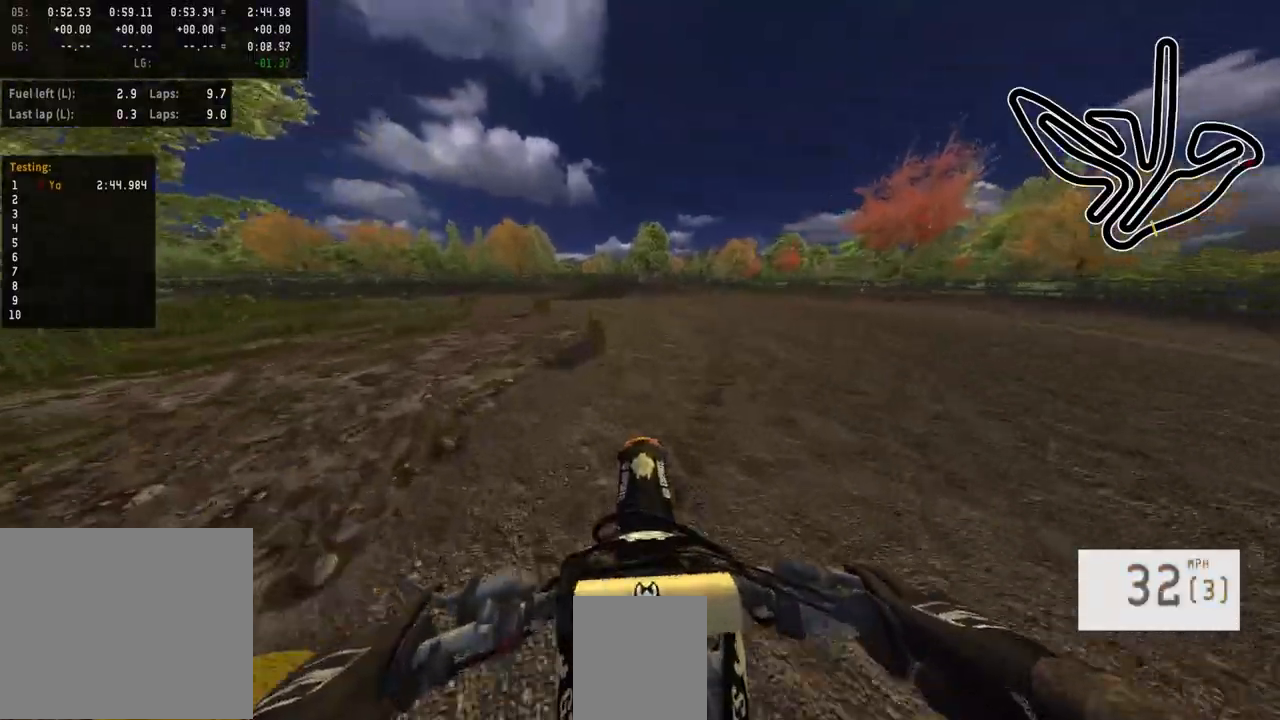
{"buttons": [], "left_stick": "left", "right_stick": "center", "events": [[17, "R3", "up"]]}
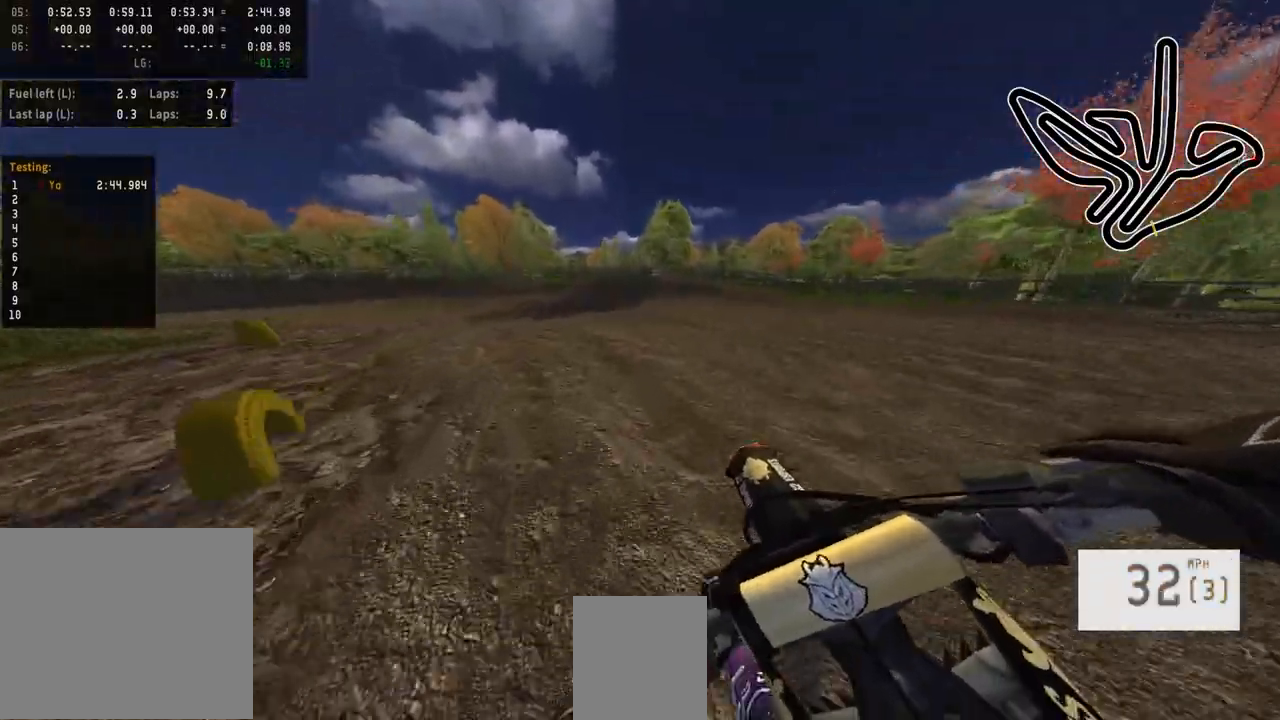
{"buttons": ["R2"], "left_stick": "left", "right_stick": "center", "events": [[117, "R2", "down"], [317, "R2", "up"], [450, "R2", "down"]]}
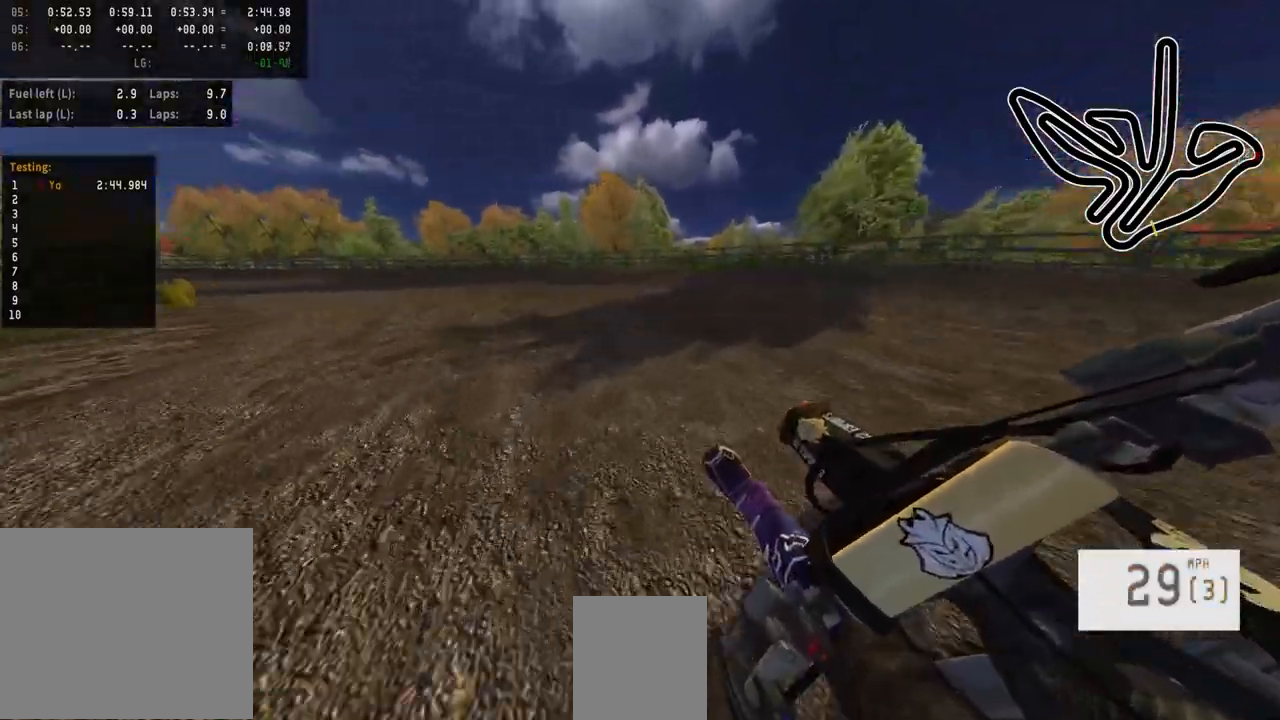
{"buttons": ["R2"], "left_stick": "left", "right_stick": "center", "events": [[217, "R2", "up"], [317, "R2", "down"]]}
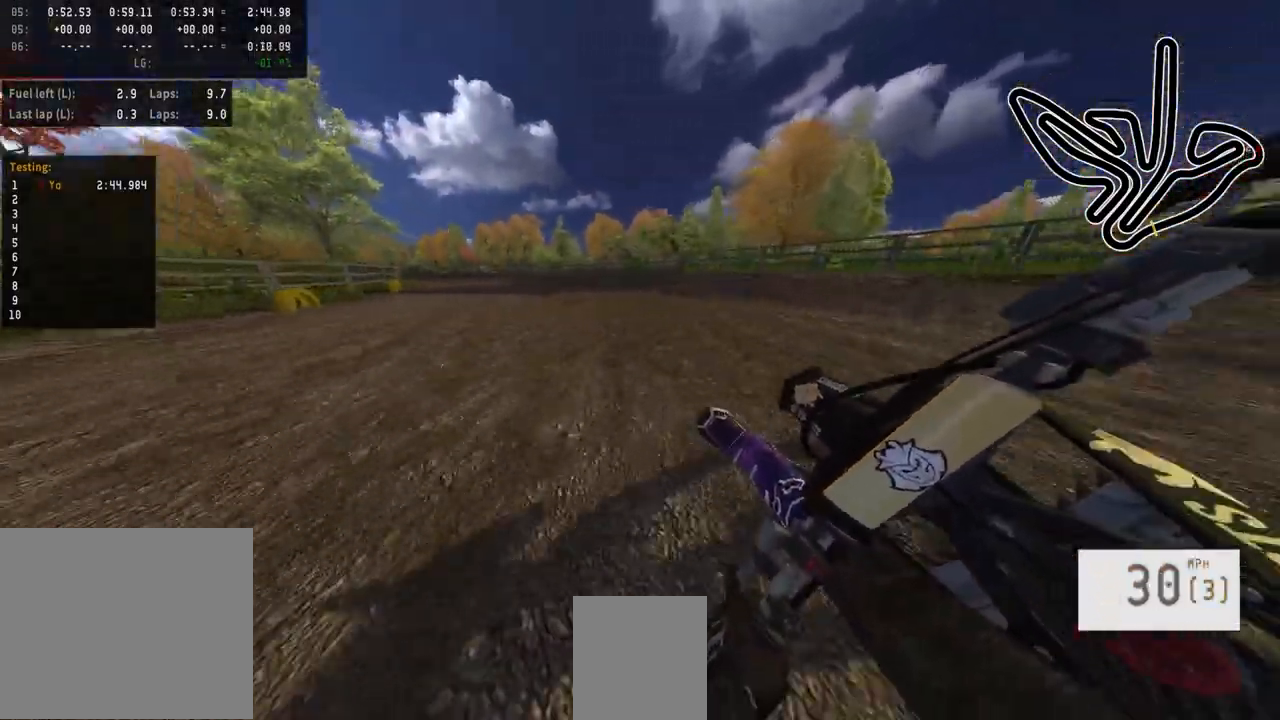
{"buttons": ["R2"], "left_stick": "center", "right_stick": "center", "events": [[133, "left_stick", "center"], [250, "left_stick", "left"], [450, "left_stick", "center"]]}
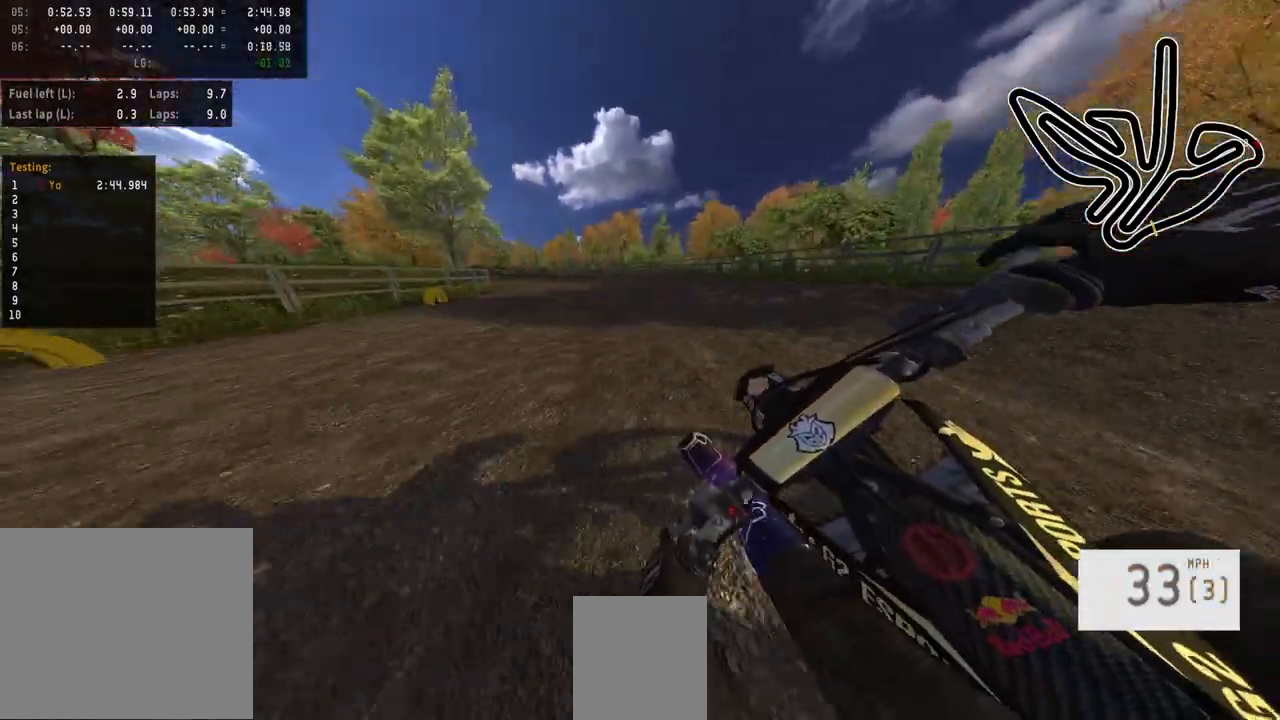
{"buttons": ["R2"], "left_stick": "left", "right_stick": "center", "events": [[433, "left_stick", "left"]]}
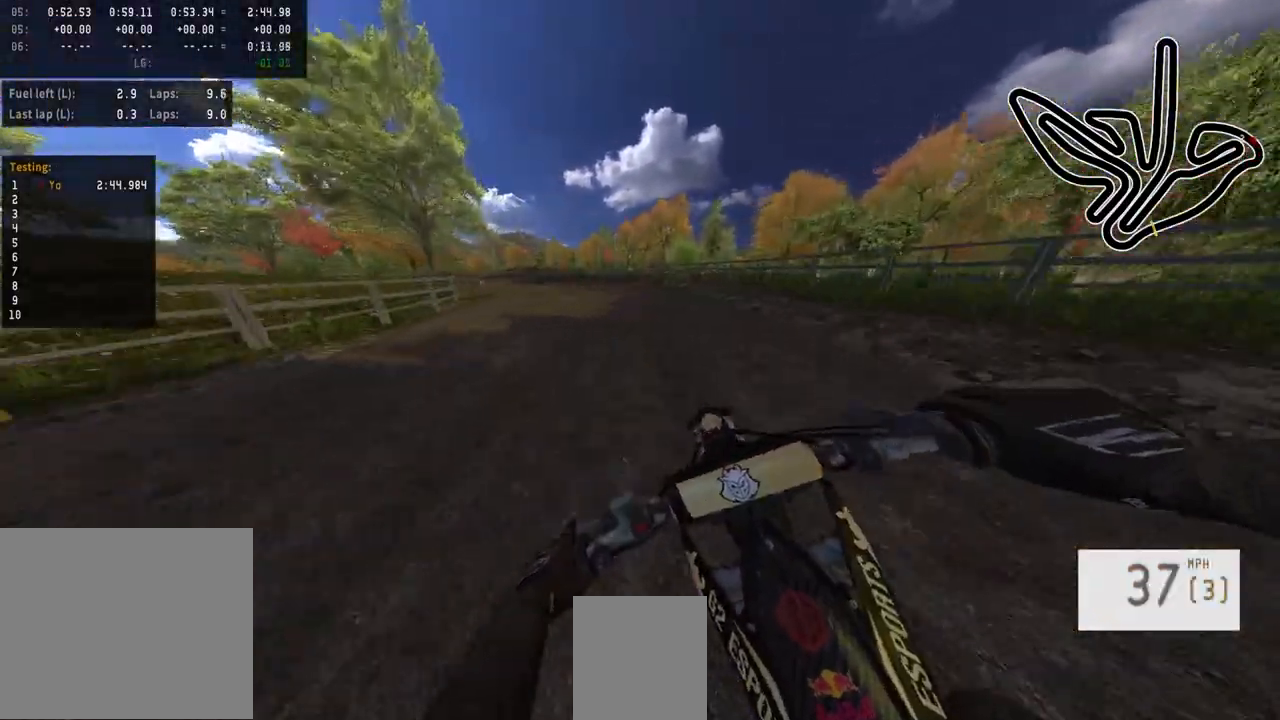
{"buttons": ["R2"], "left_stick": "left", "right_stick": "center", "events": []}
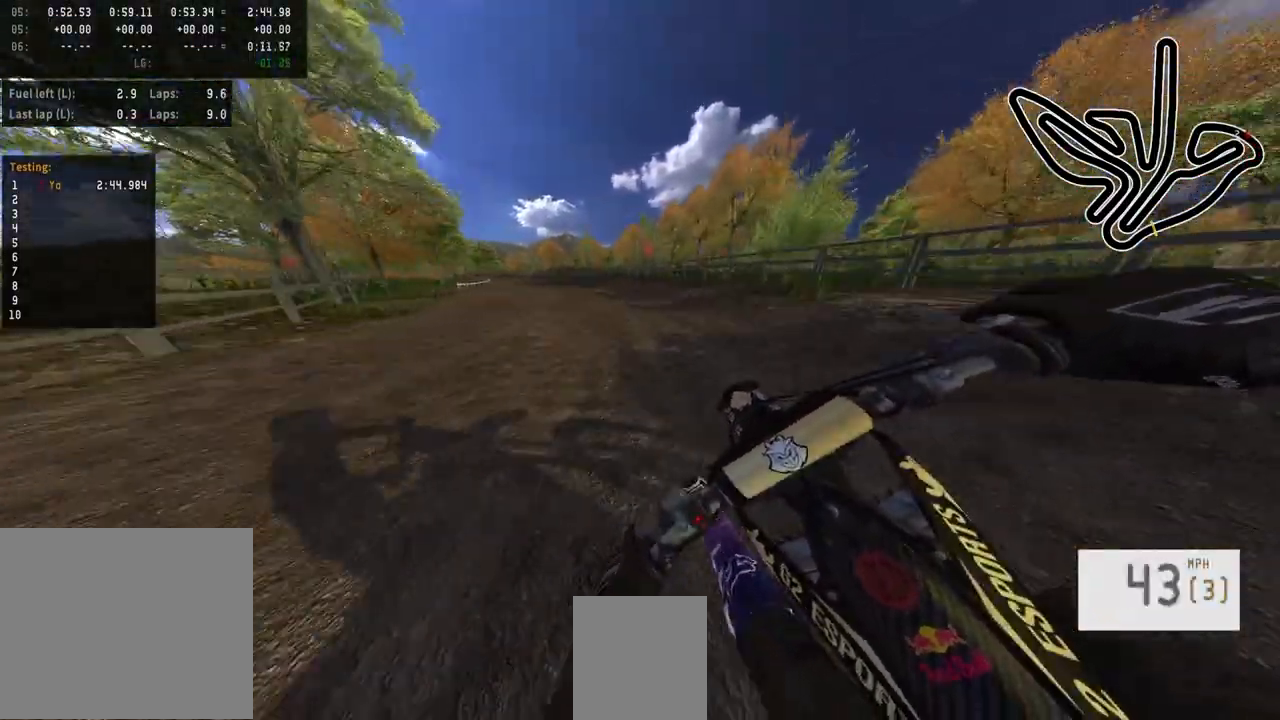
{"buttons": ["R2"], "left_stick": "center", "right_stick": "center", "events": [[417, "left_stick", "center"]]}
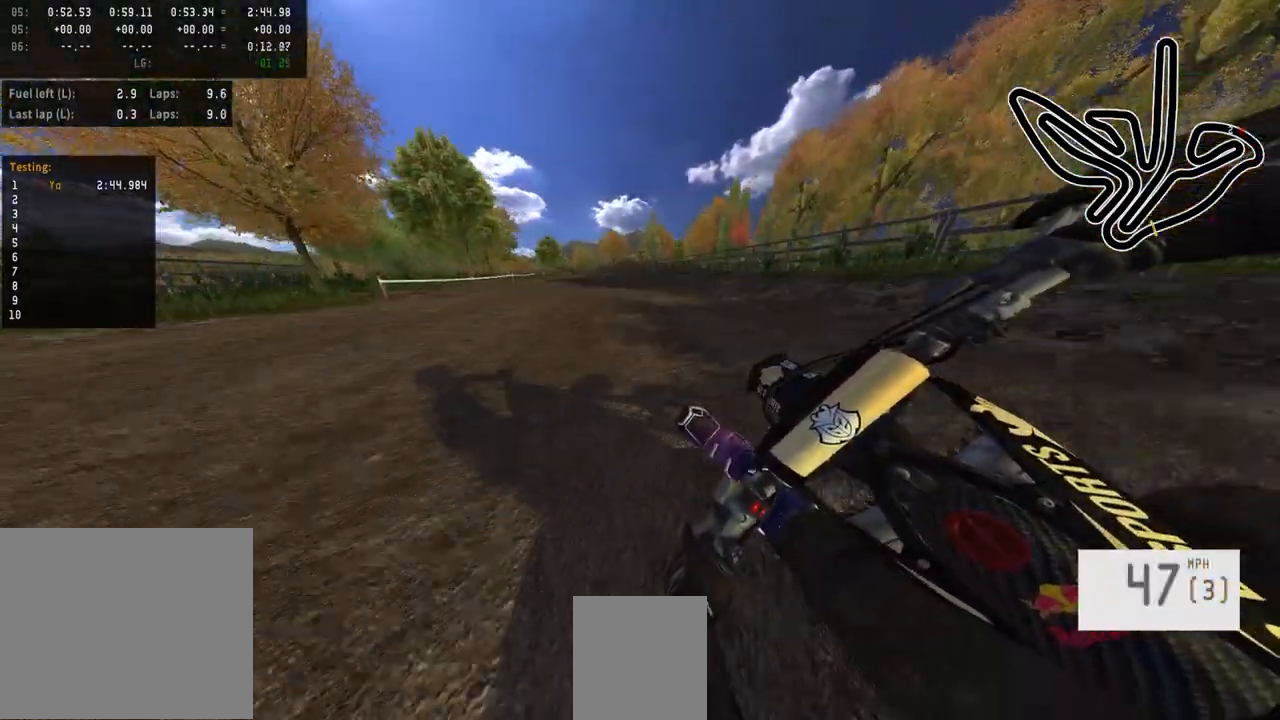
{"buttons": ["R2"], "left_stick": "left", "right_stick": "center", "events": [[483, "left_stick", "left"]]}
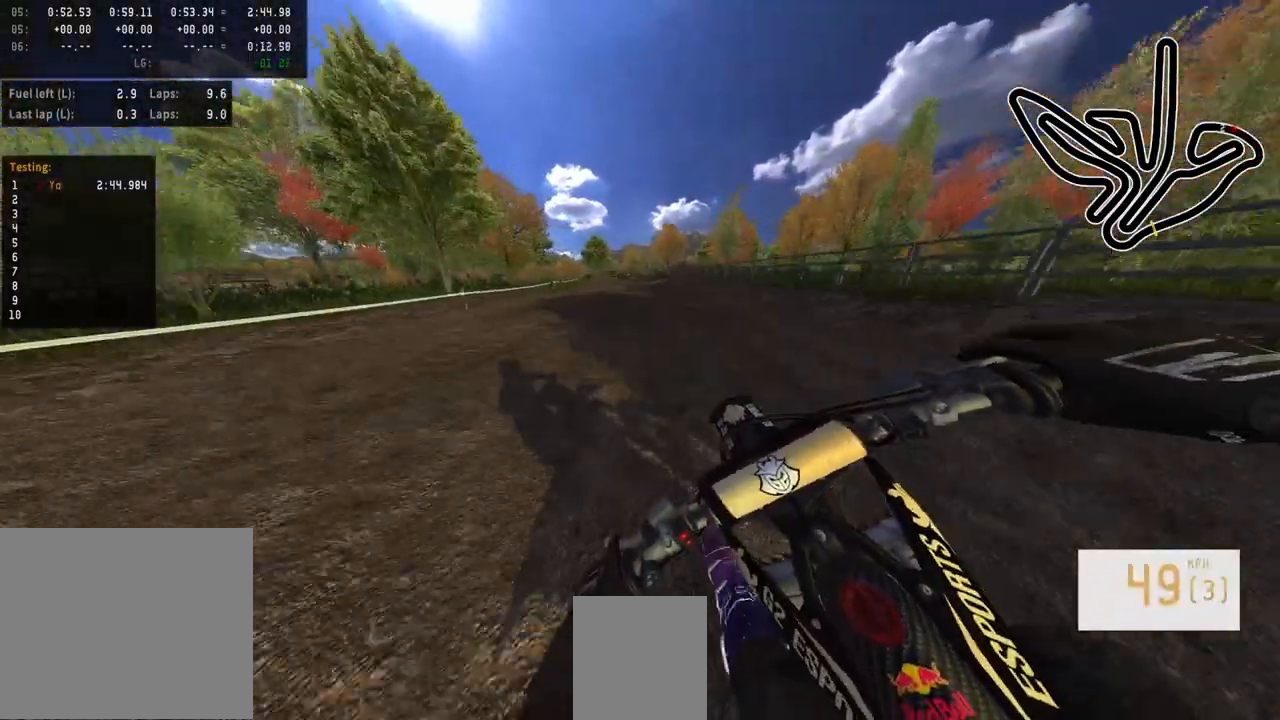
{"buttons": ["R2"], "left_stick": "left", "right_stick": "center", "events": [[217, "left_stick", "center"], [417, "left_stick", "left"]]}
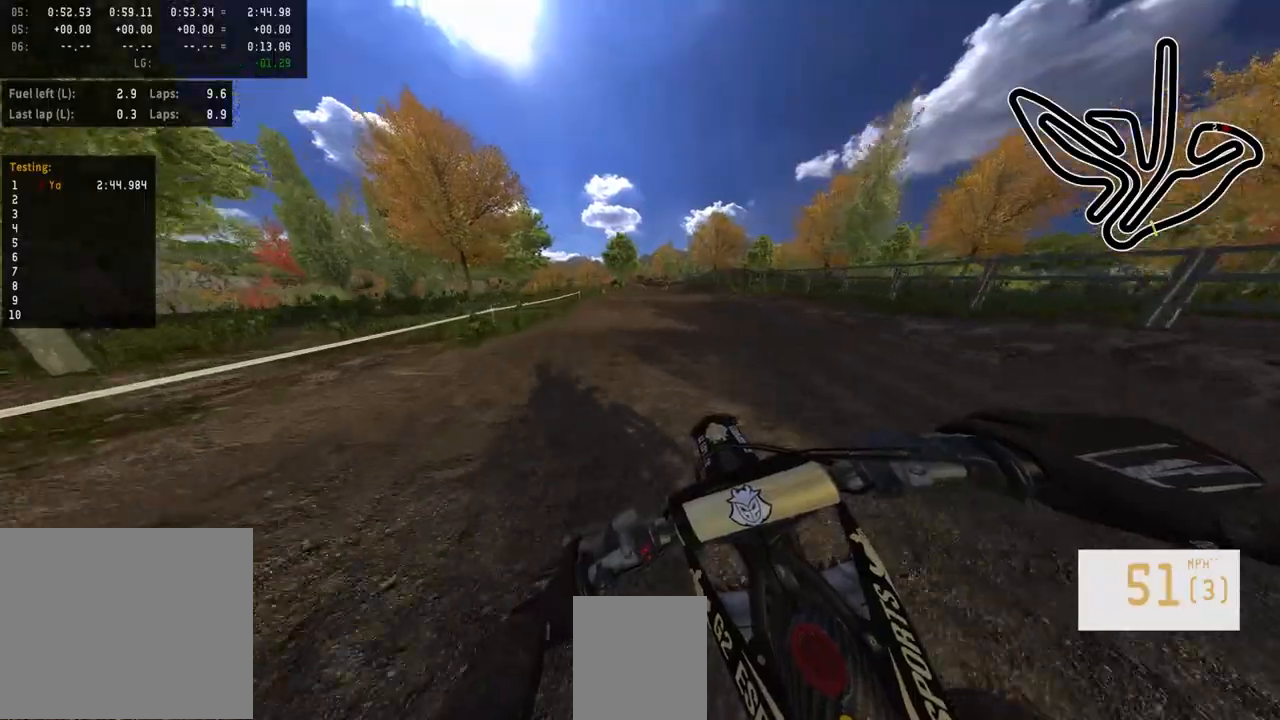
{"buttons": ["L2"], "left_stick": "left", "right_stick": "center", "events": [[17, "left_stick", "center"], [33, "R2", "up"], [67, "SQUARE", "down"], [217, "SQUARE", "up"], [383, "L2", "down"], [433, "left_stick", "left"]]}
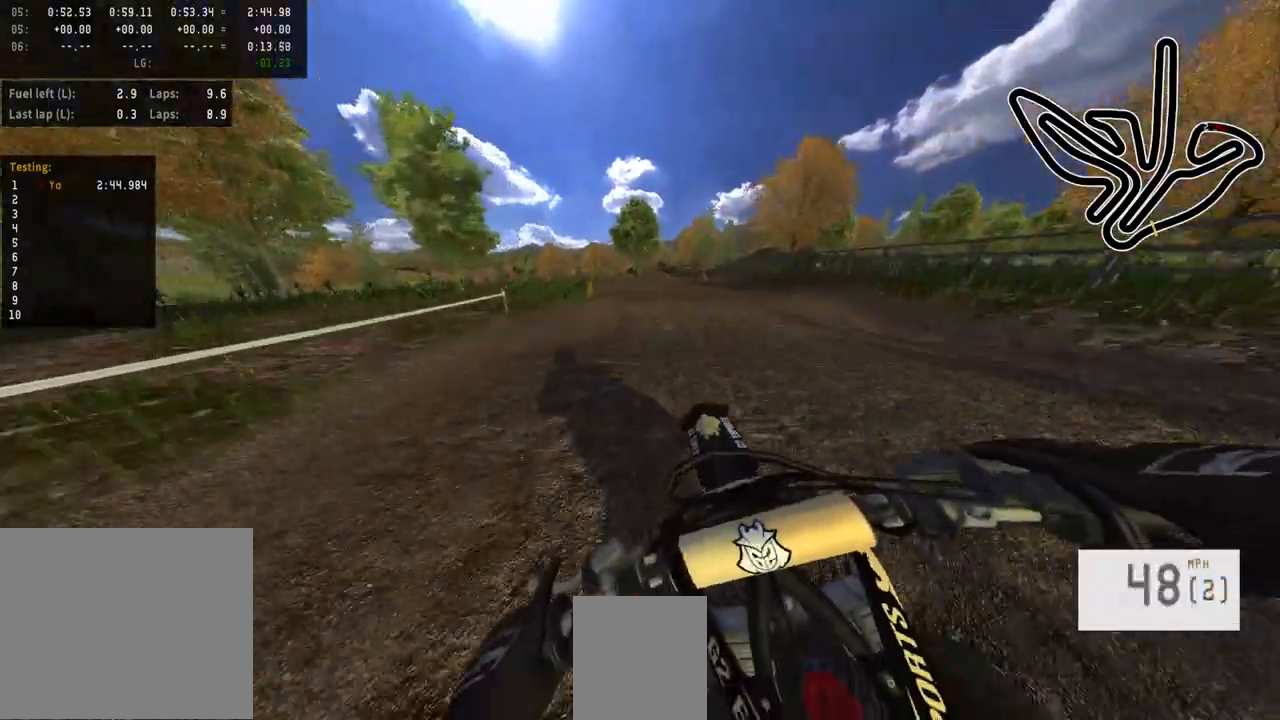
{"buttons": ["R3"], "left_stick": "center", "right_stick": "center", "events": [[17, "left_stick", "center"], [67, "L2", "up"], [67, "R3", "down"], [133, "R3", "up"], [467, "R3", "down"]]}
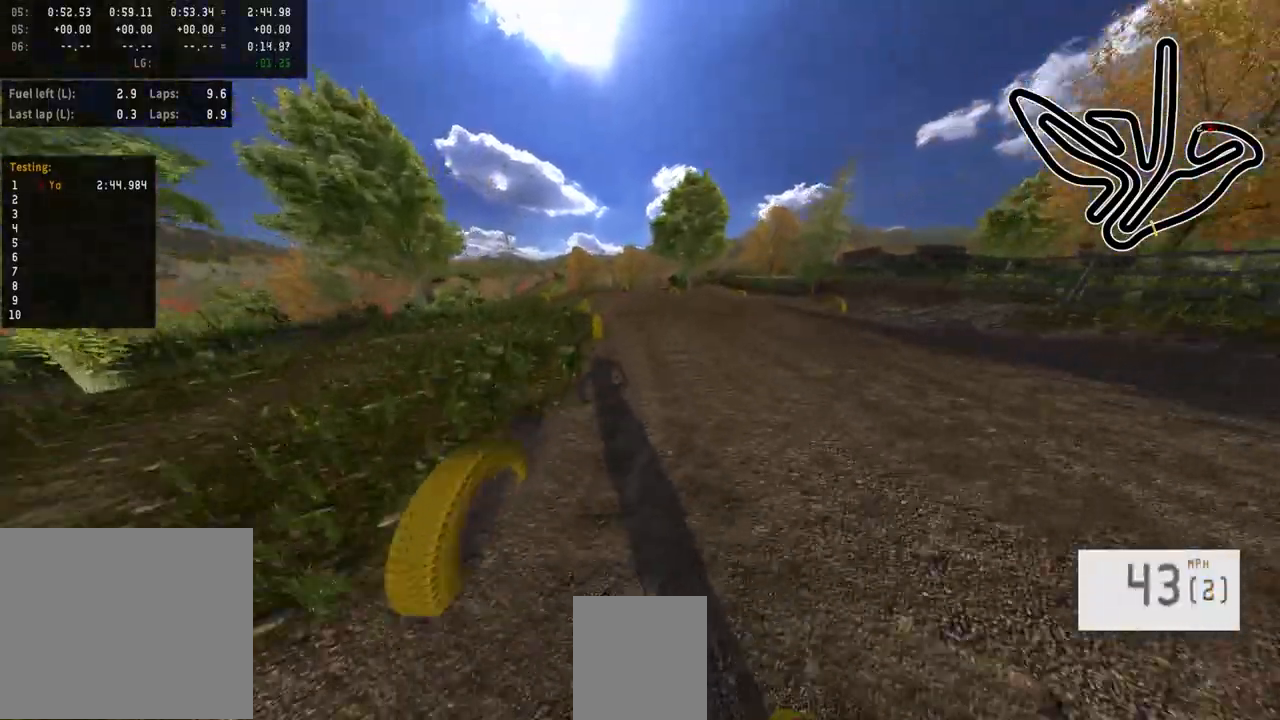
{"buttons": ["L2"], "left_stick": "left", "right_stick": "center", "events": [[67, "R3", "up"], [150, "left_stick", "left"], [433, "L2", "down"]]}
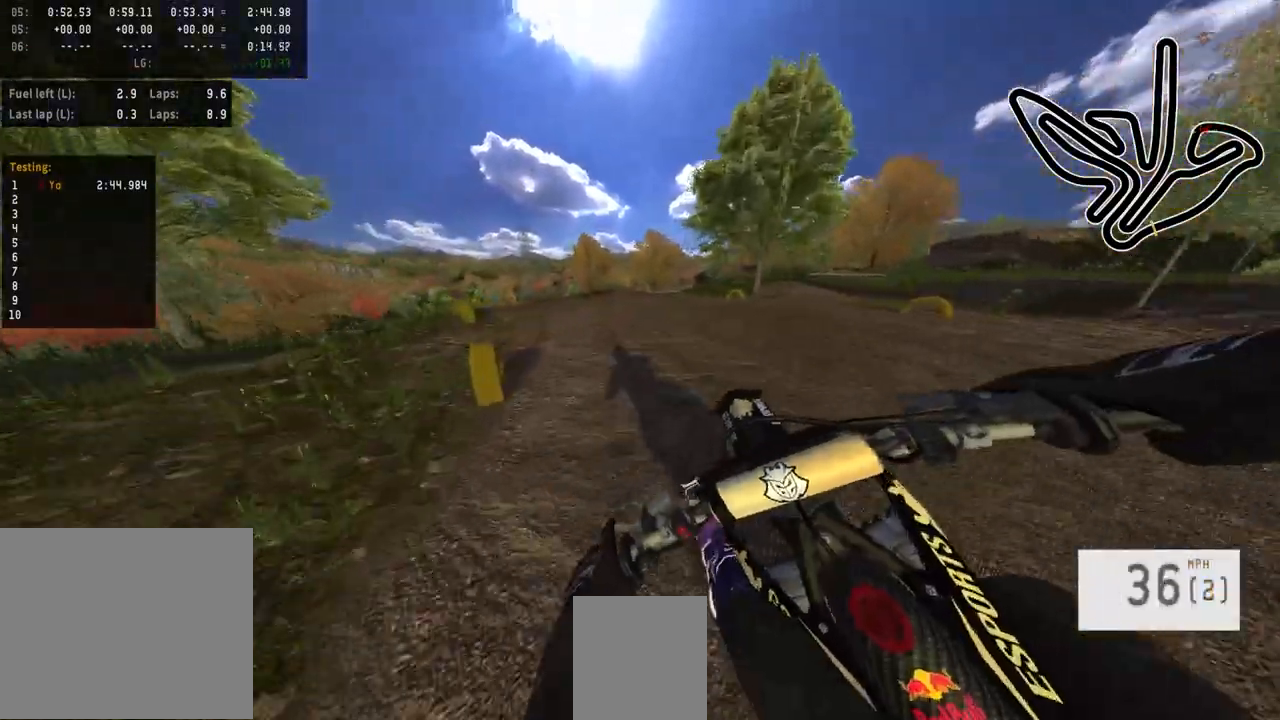
{"buttons": ["L2", "R3"], "left_stick": "left", "right_stick": "center", "events": [[483, "R3", "down"]]}
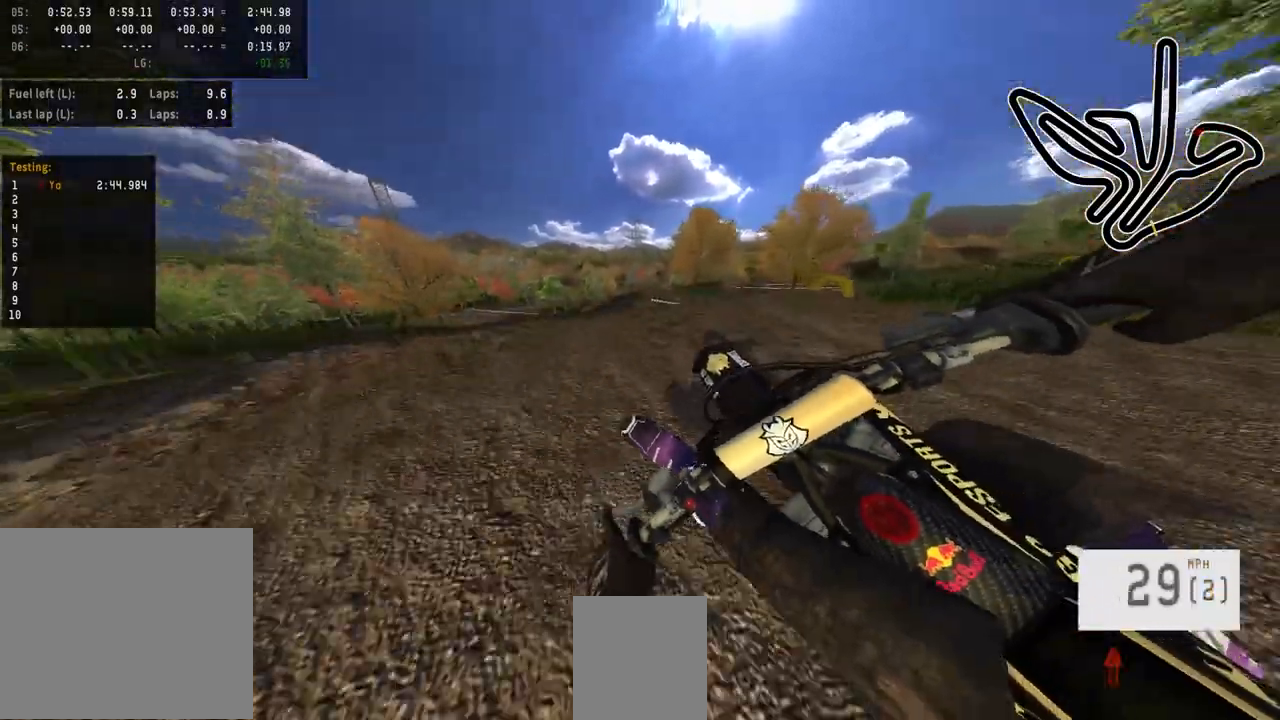
{"buttons": ["R2"], "left_stick": "center", "right_stick": "up", "events": [[83, "L2", "up"], [83, "R2", "down"], [83, "R3", "up"], [83, "left_stick", "center"], [133, "right_stick", "up"]]}
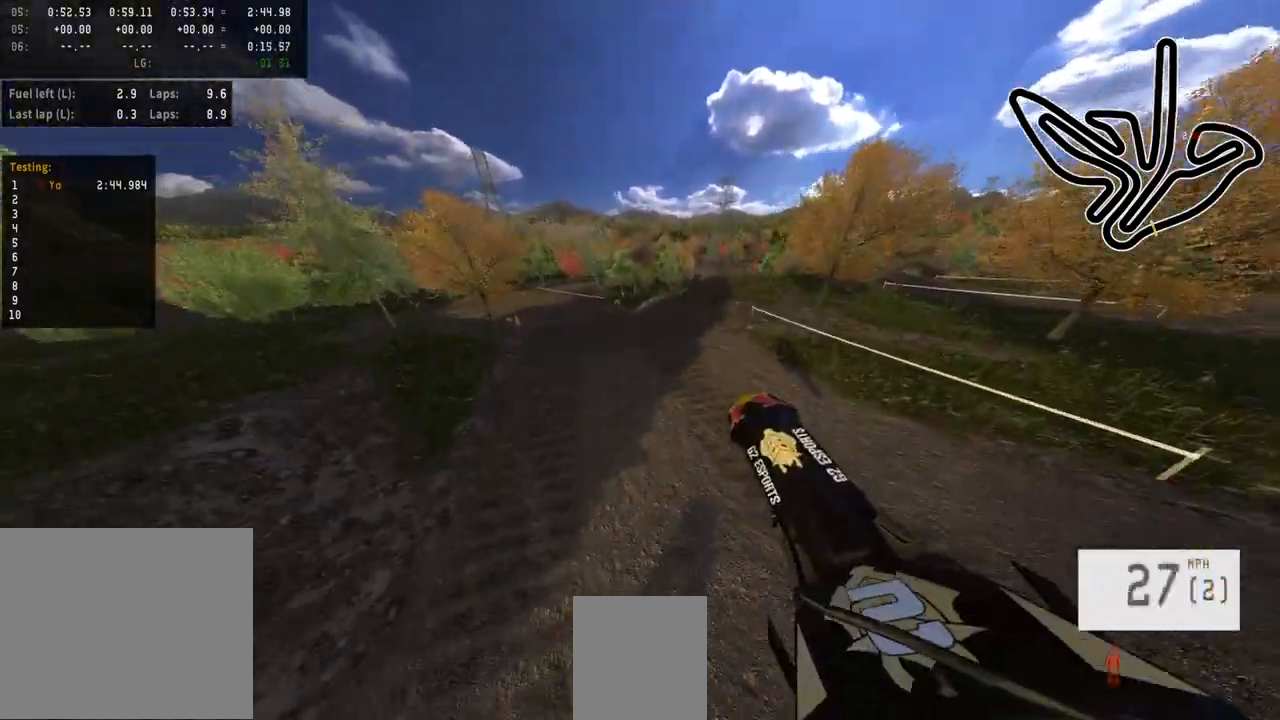
{"buttons": ["R2"], "left_stick": "center", "right_stick": "up", "events": [[67, "left_stick", "left"], [133, "R2", "up"], [217, "left_stick", "center"], [500, "R2", "down"]]}
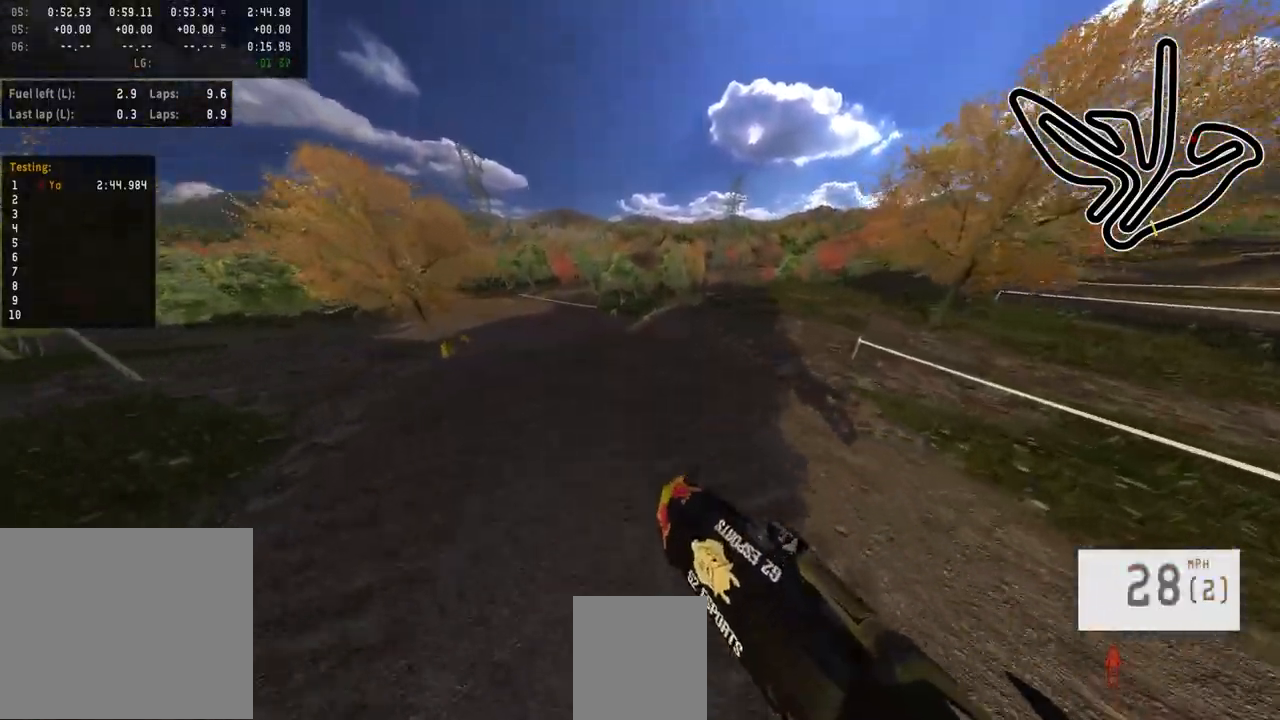
{"buttons": [], "left_stick": "center", "right_stick": "up", "events": [[217, "R2", "up"]]}
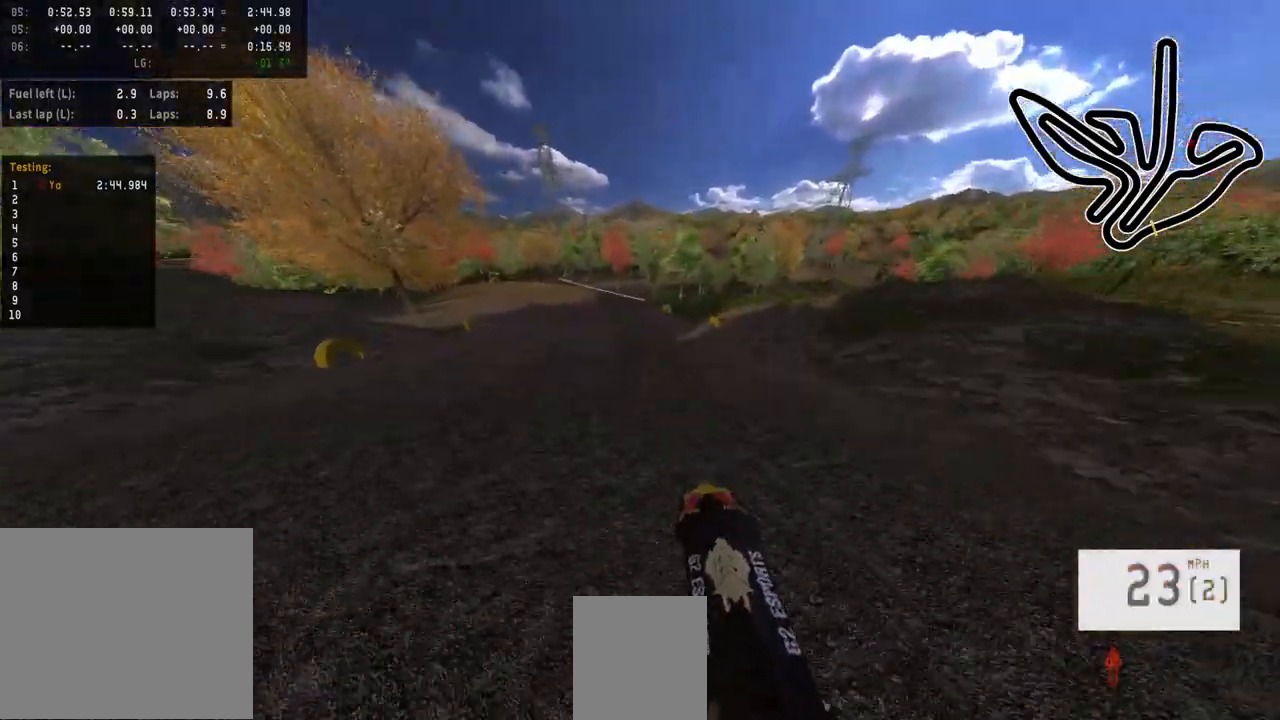
{"buttons": ["R2", "R3"], "left_stick": "left", "right_stick": "center", "events": [[150, "left_stick", "left"], [150, "right_stick", "center"], [383, "R2", "down"], [417, "R3", "down"]]}
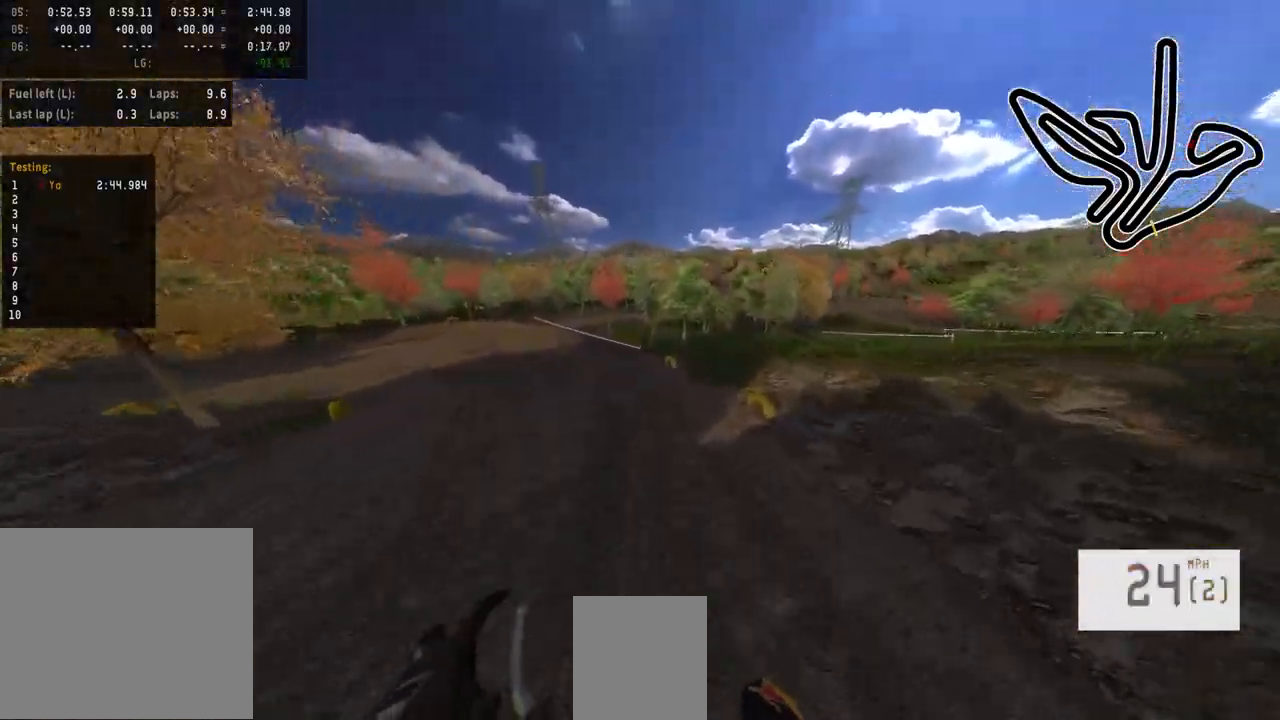
{"buttons": [], "left_stick": "left", "right_stick": "center", "events": [[67, "R2", "up"], [67, "R3", "up"], [167, "R2", "down"], [317, "R2", "up"]]}
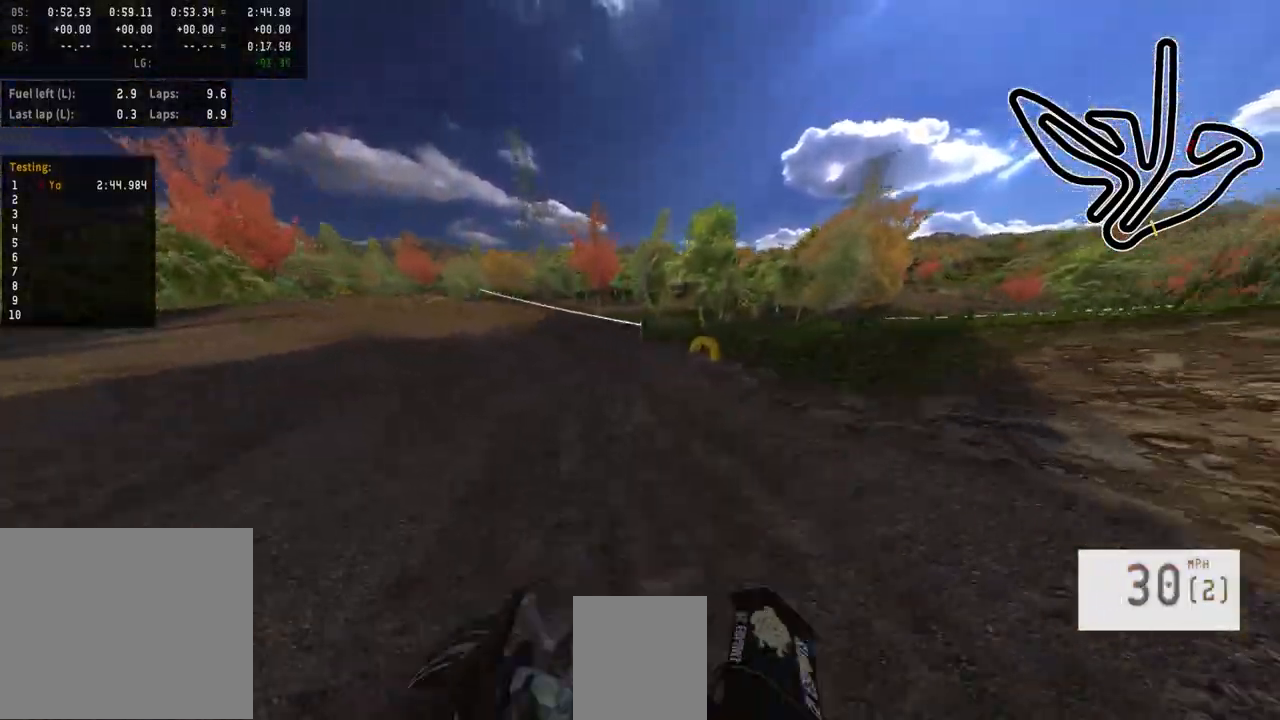
{"buttons": ["R2"], "left_stick": "left", "right_stick": "center", "events": [[317, "R2", "down"]]}
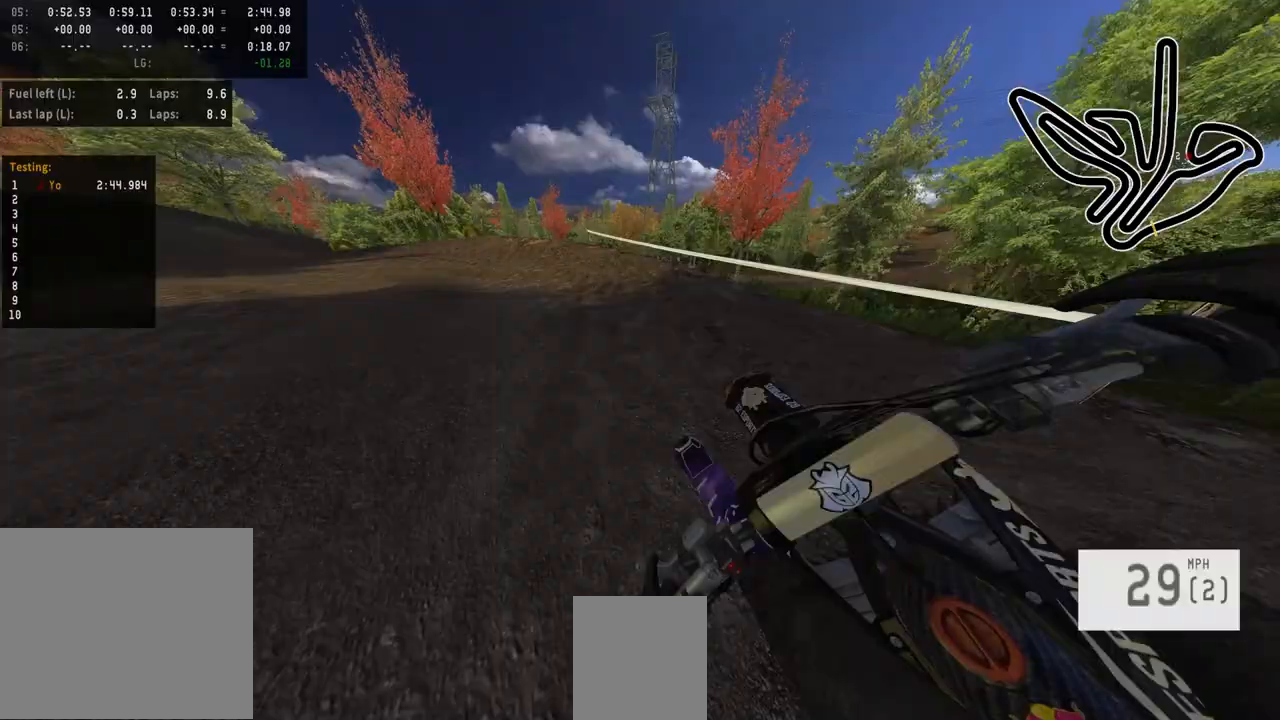
{"buttons": ["R2"], "left_stick": "left", "right_stick": "center", "events": []}
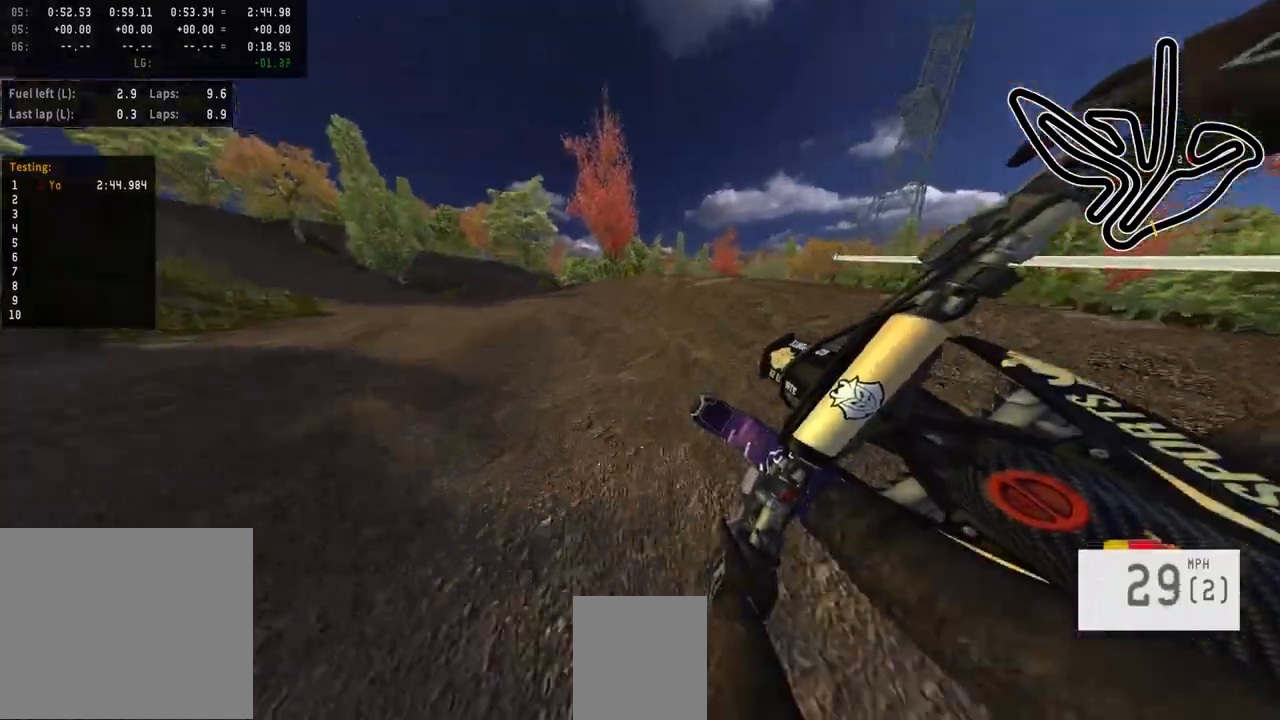
{"buttons": ["R2"], "left_stick": "center", "right_stick": "center", "events": [[433, "left_stick", "center"]]}